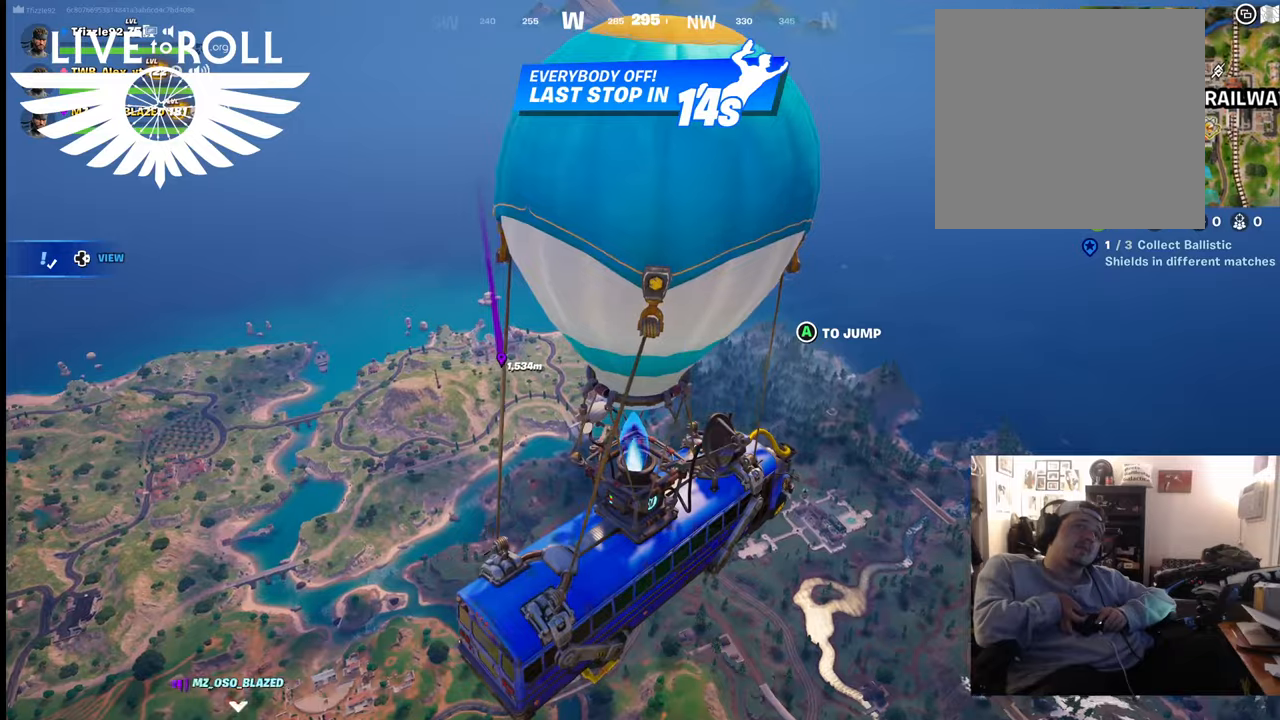
Gameplay with a controller (Xbox layout); each line is a JSON object with the inputs held at the frame after it. "events" lists button and stick changes between this image and that frame as [ms after this image, input, new state], when the widget could be followed in between.
{"buttons": [], "left_stick": "up", "right_stick": "center", "events": []}
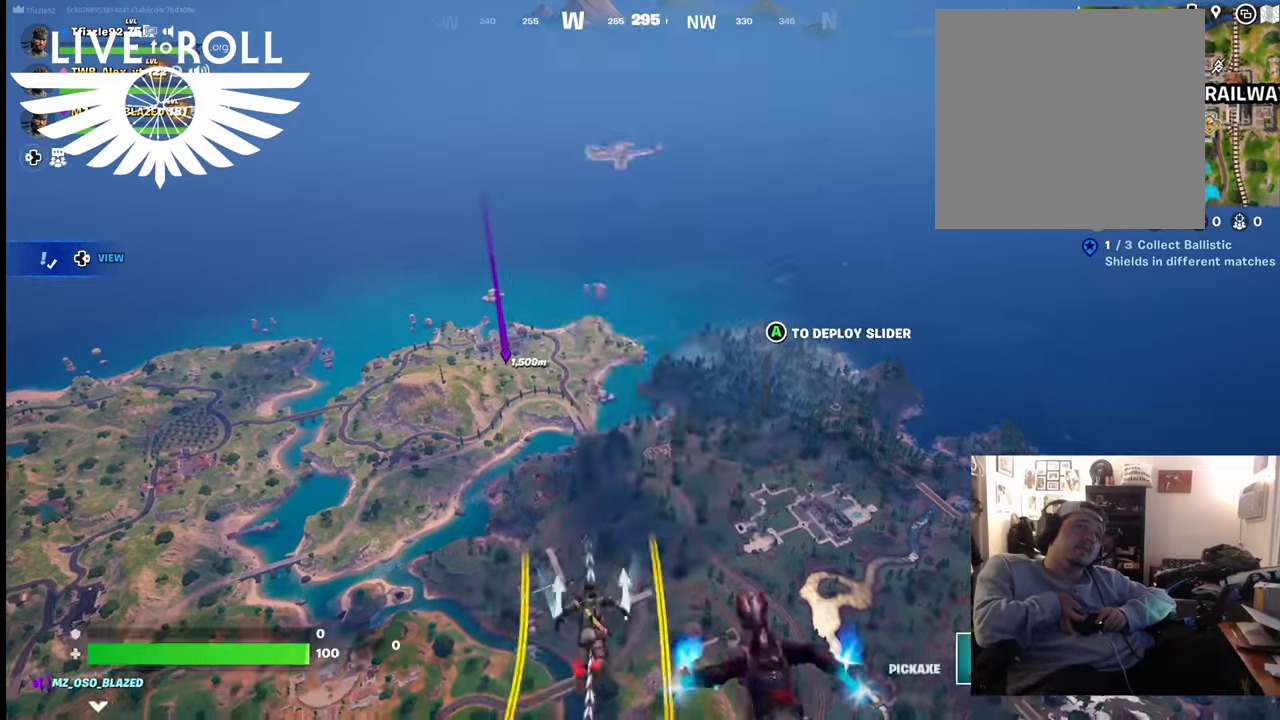
{"buttons": [], "left_stick": "up", "right_stick": "up-left", "events": [[300, "right_stick", "up-left"]]}
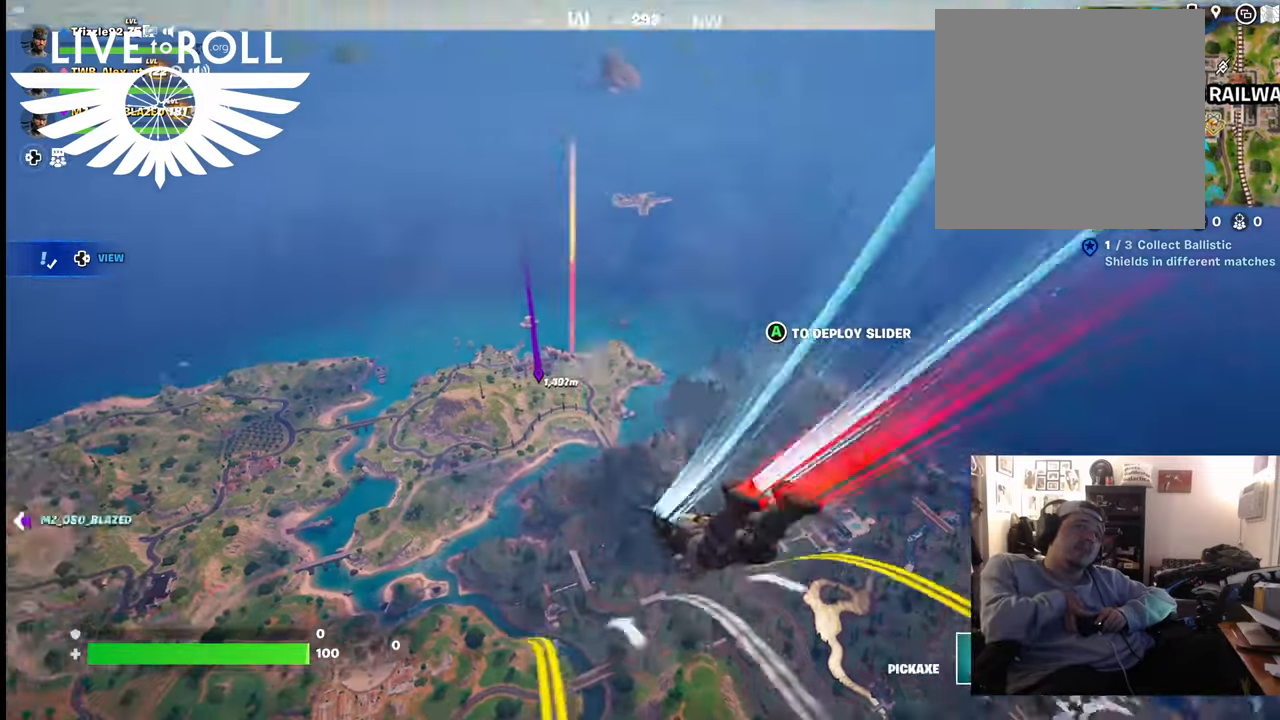
{"buttons": [], "left_stick": "up", "right_stick": "up-left", "events": []}
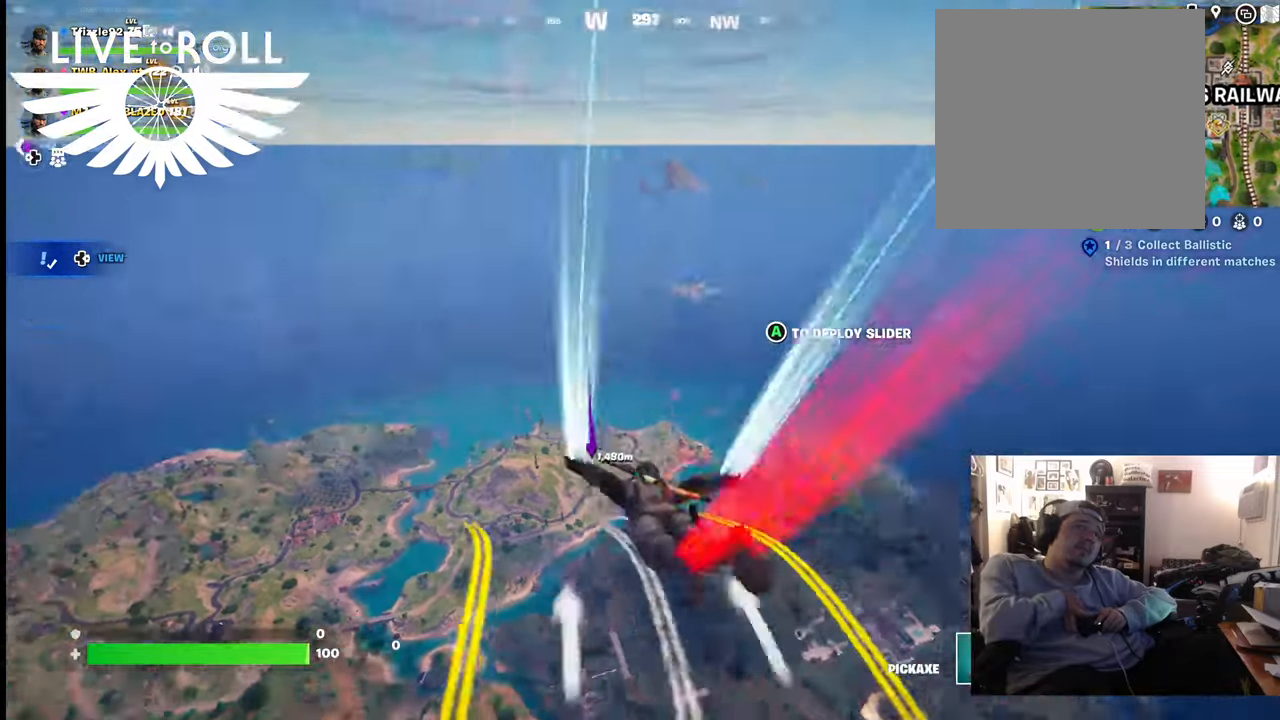
{"buttons": [], "left_stick": "up", "right_stick": "center", "events": [[267, "right_stick", "center"]]}
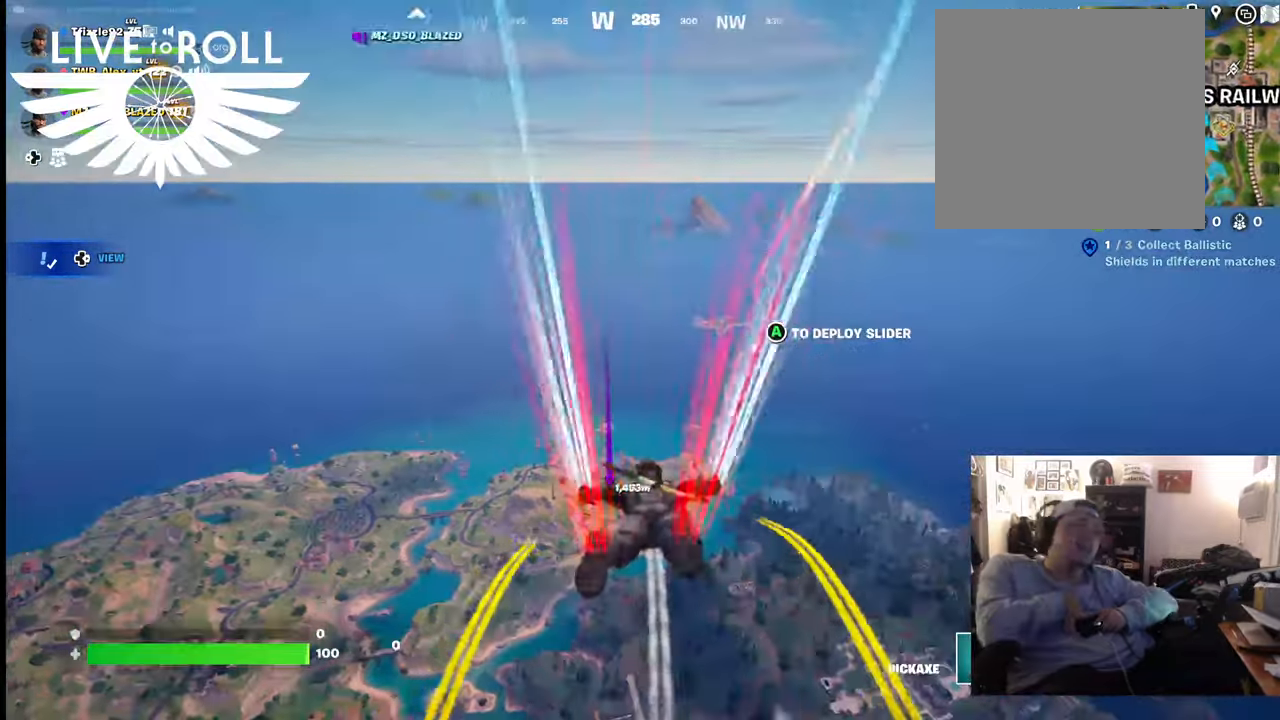
{"buttons": [], "left_stick": "up", "right_stick": "center", "events": []}
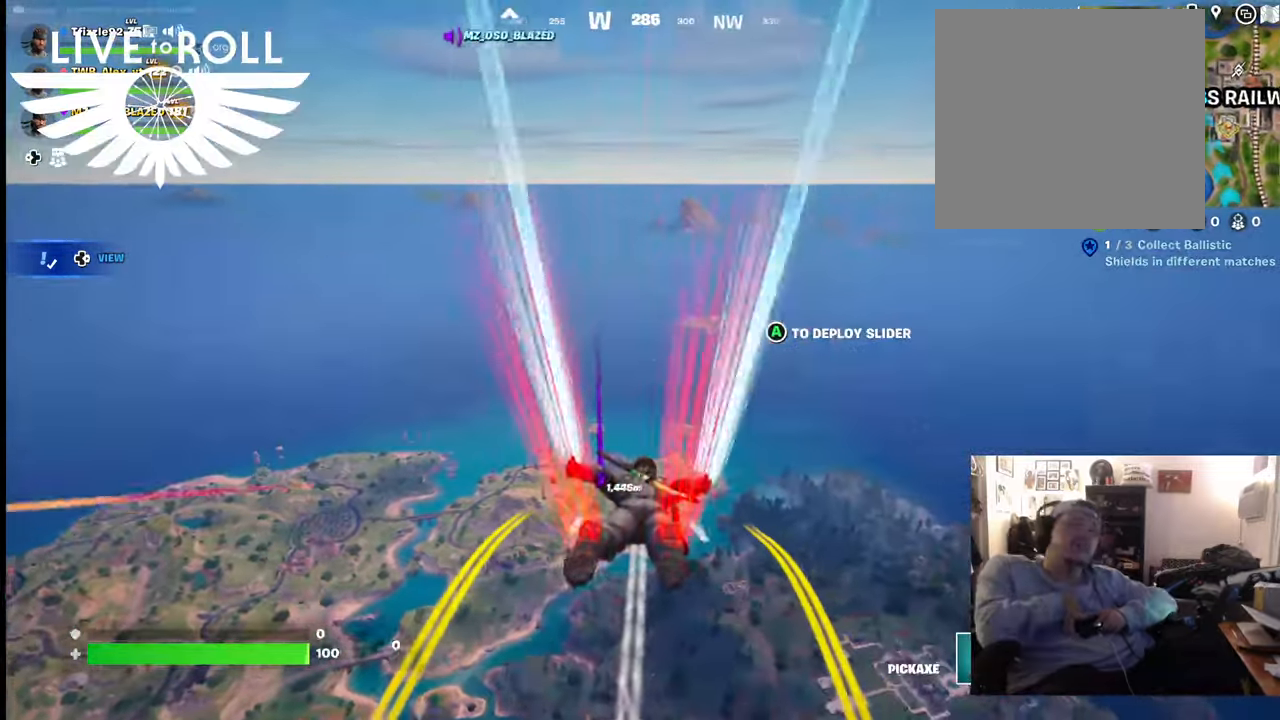
{"buttons": [], "left_stick": "up", "right_stick": "center", "events": []}
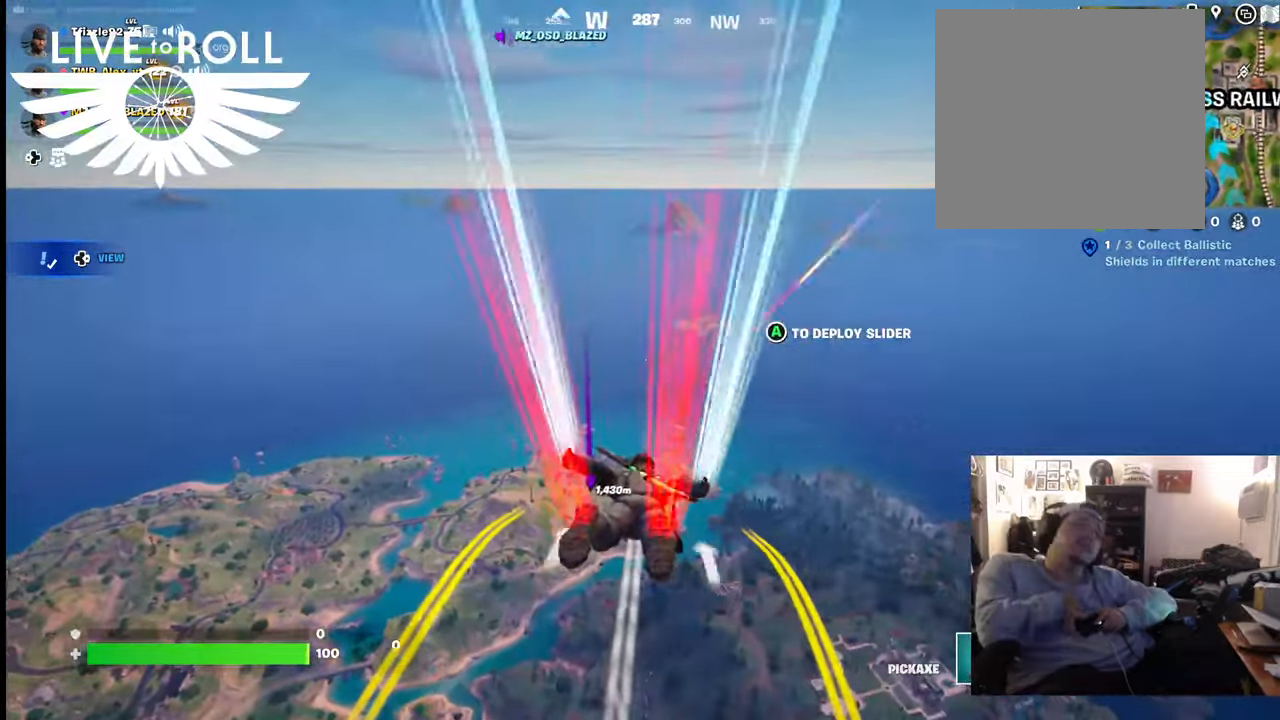
{"buttons": [], "left_stick": "up", "right_stick": "center", "events": []}
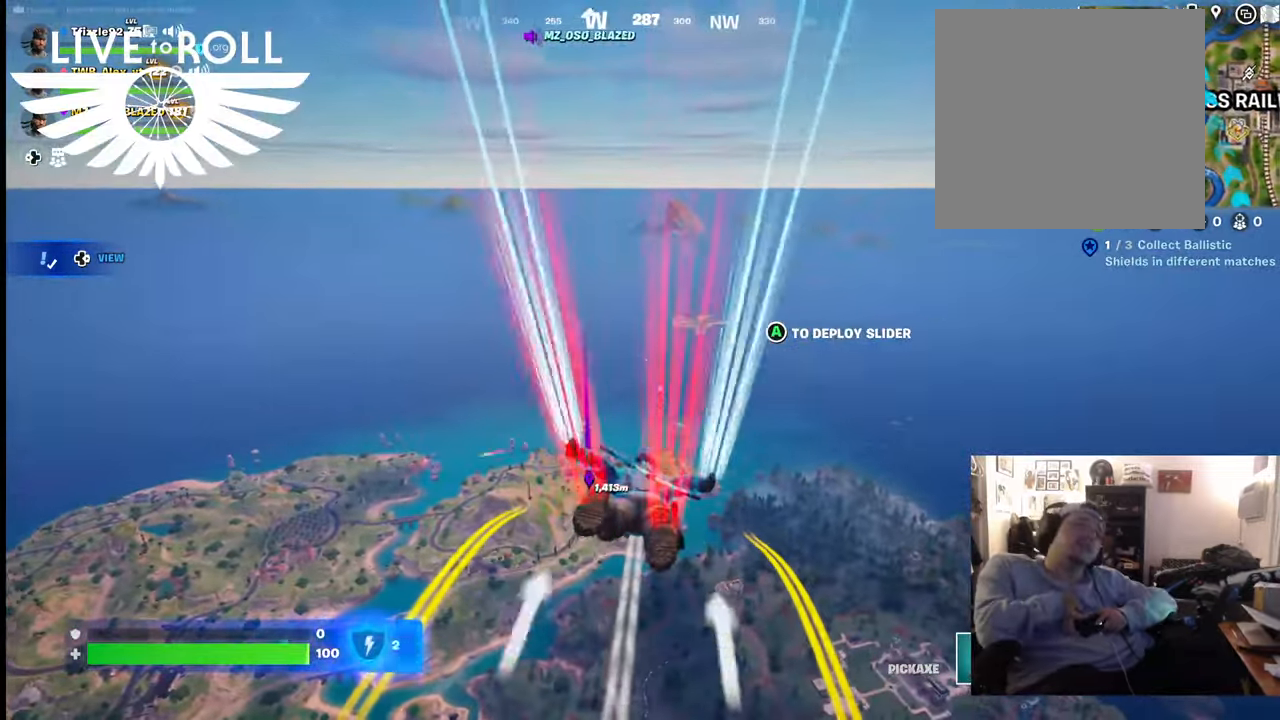
{"buttons": [], "left_stick": "up", "right_stick": "center", "events": []}
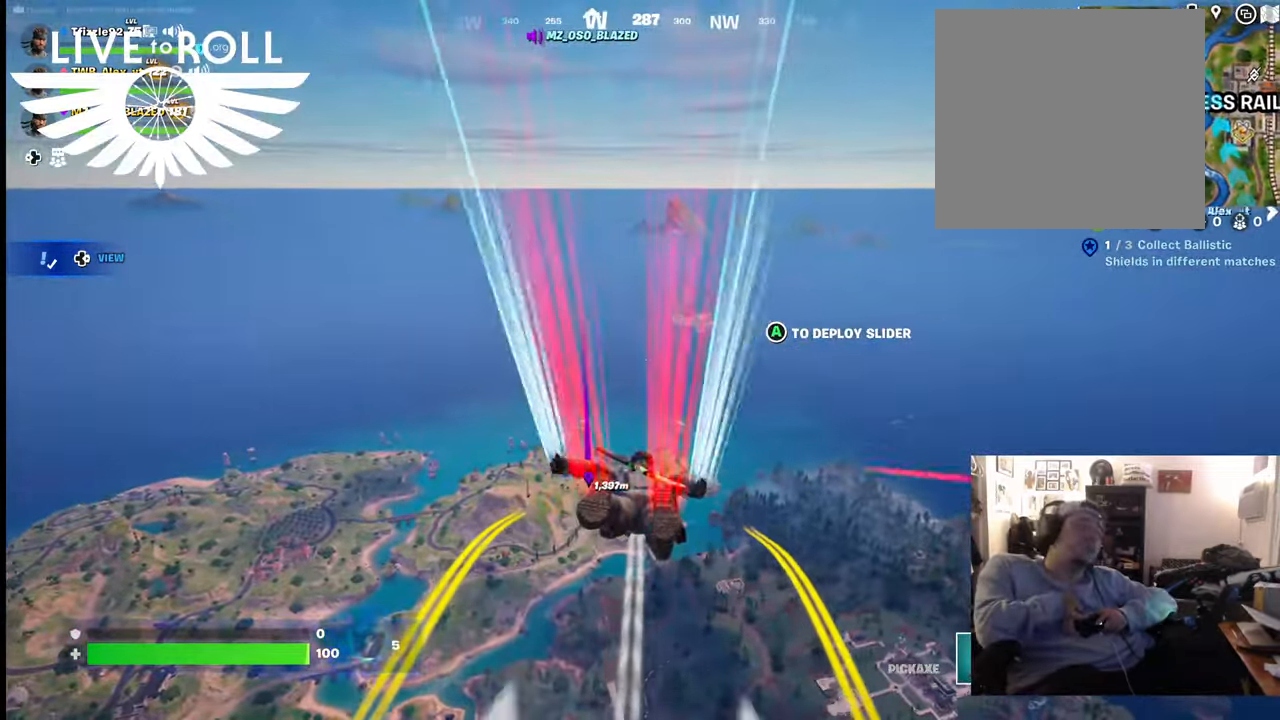
{"buttons": [], "left_stick": "up", "right_stick": "center", "events": []}
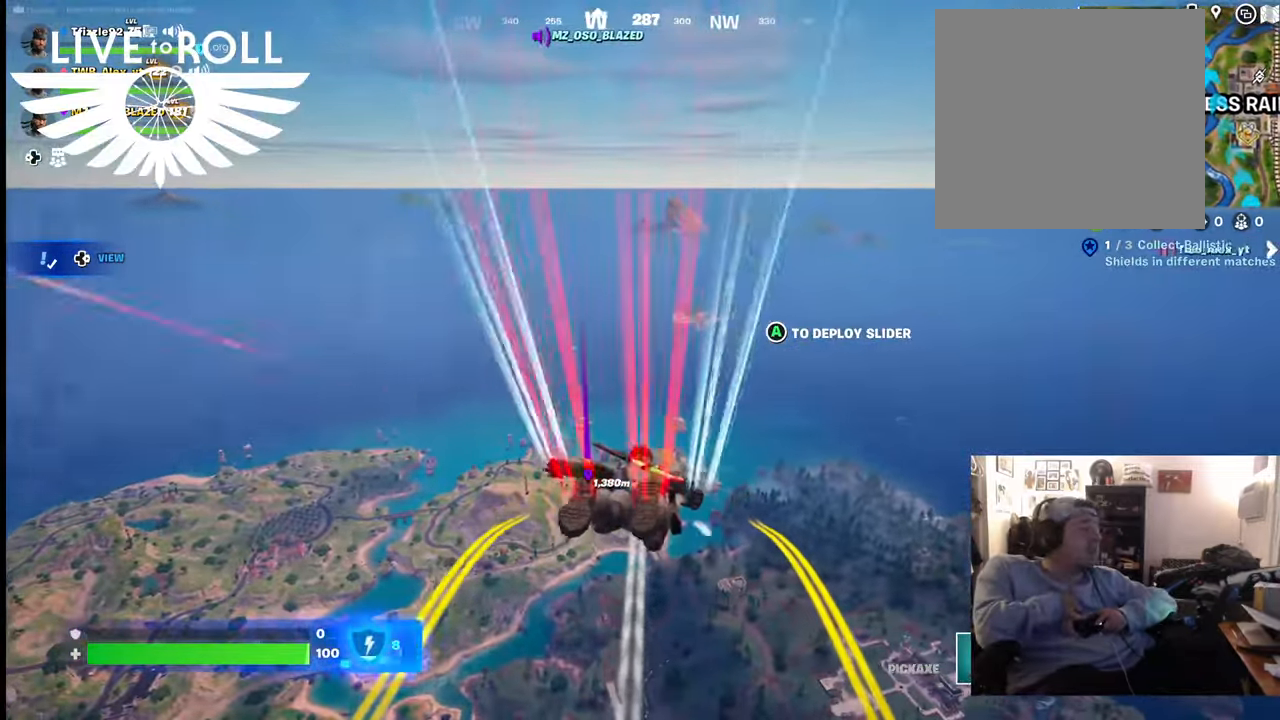
{"buttons": [], "left_stick": "up", "right_stick": "center", "events": []}
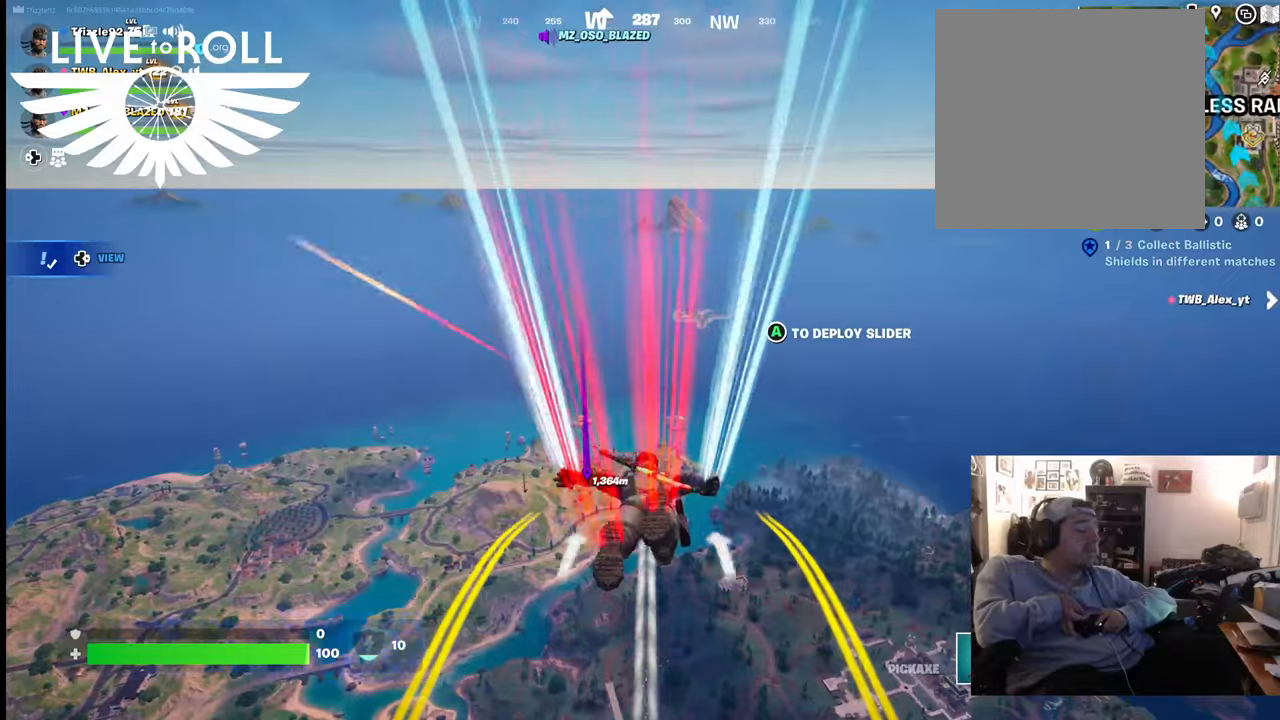
{"buttons": [], "left_stick": "up", "right_stick": "center", "events": []}
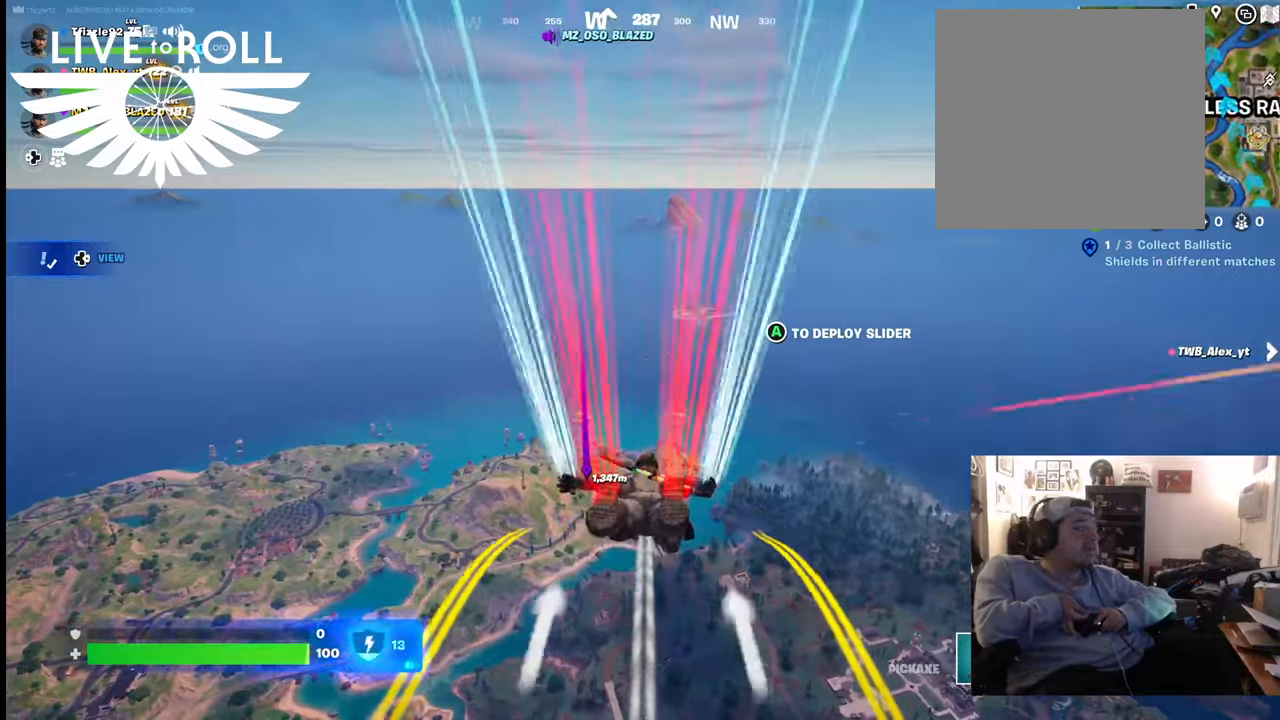
{"buttons": [], "left_stick": "up", "right_stick": "center", "events": [[100, "right_stick", "left"], [267, "right_stick", "center"]]}
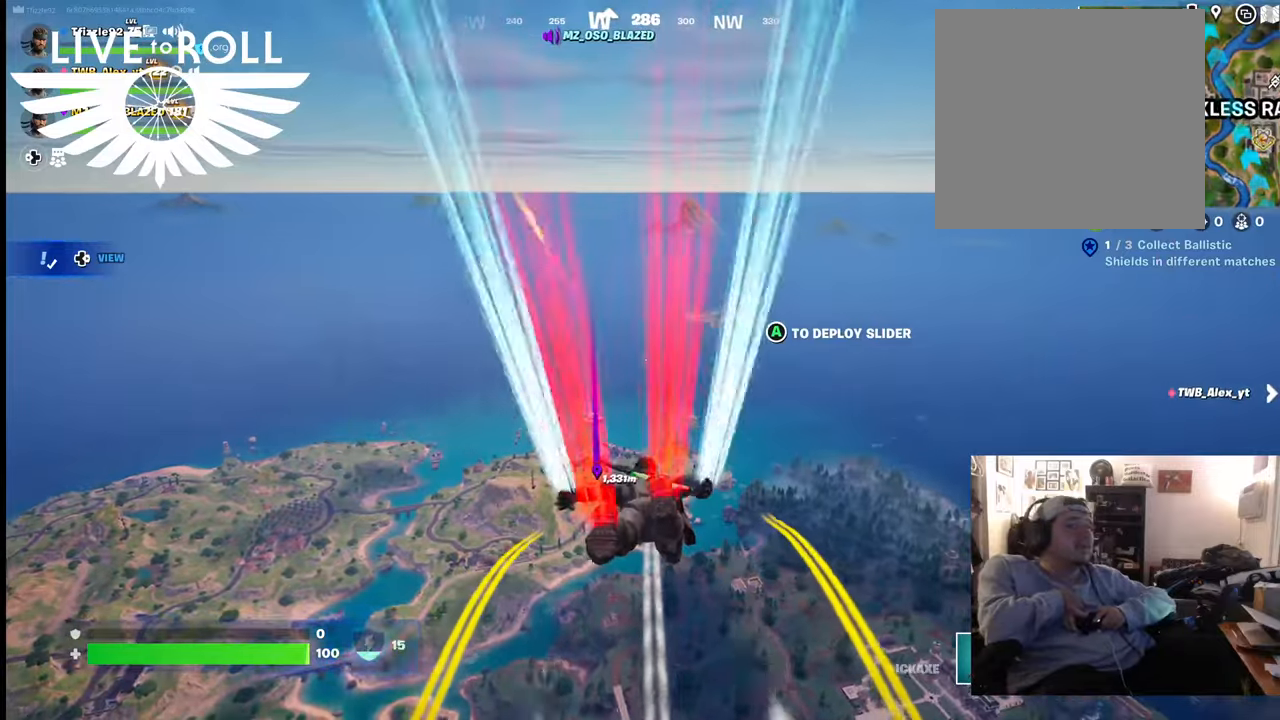
{"buttons": [], "left_stick": "up", "right_stick": "center", "events": [[67, "right_stick", "left"], [267, "right_stick", "center"]]}
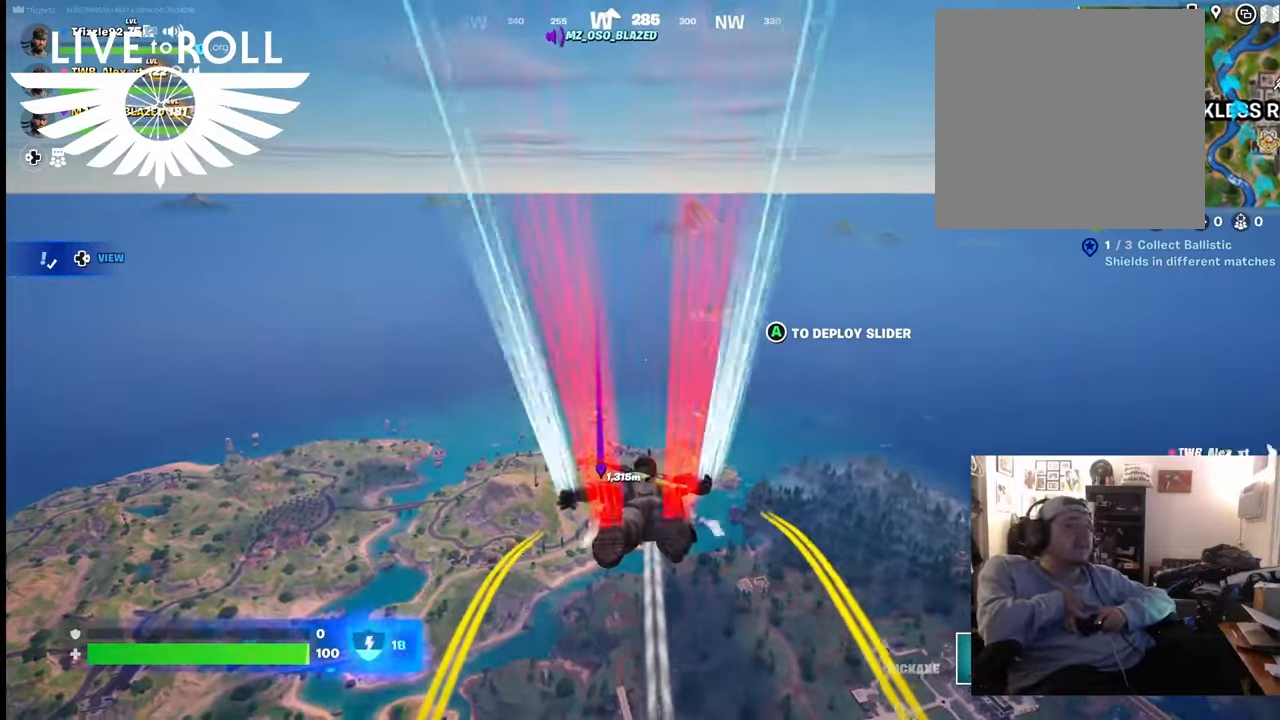
{"buttons": [], "left_stick": "up", "right_stick": "center", "events": []}
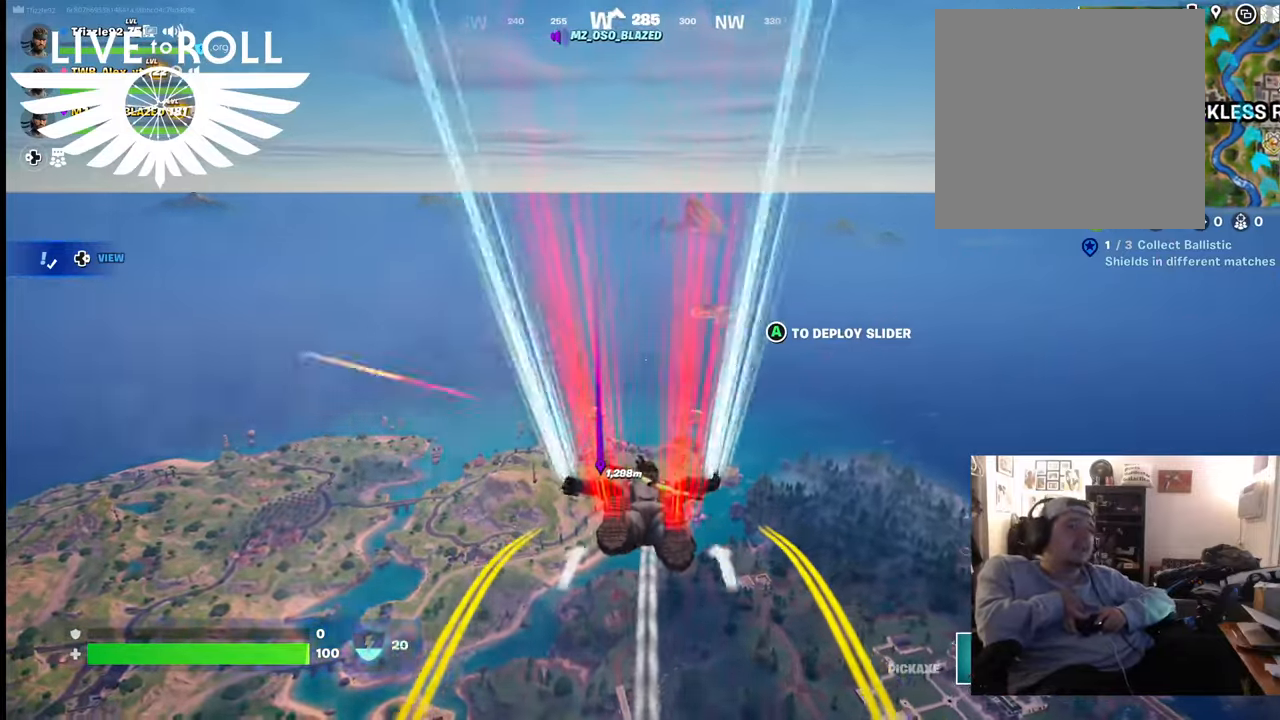
{"buttons": [], "left_stick": "up", "right_stick": "center", "events": []}
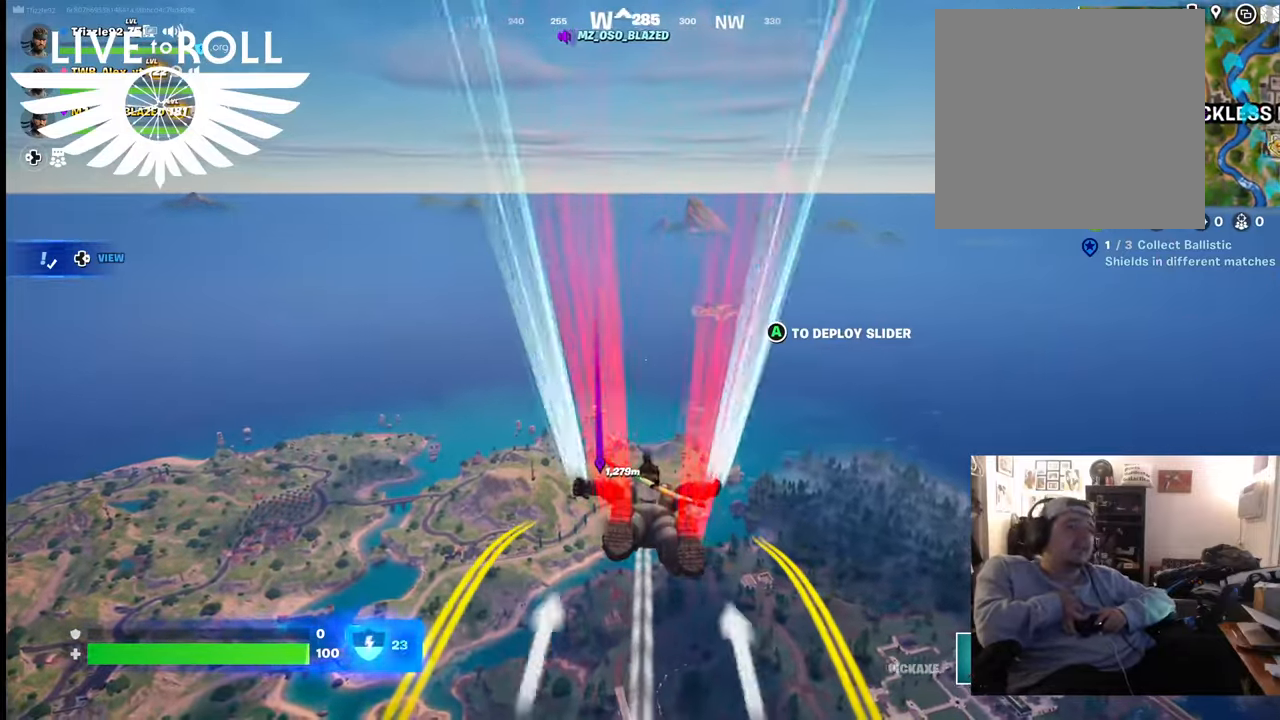
{"buttons": [], "left_stick": "up", "right_stick": "center", "events": []}
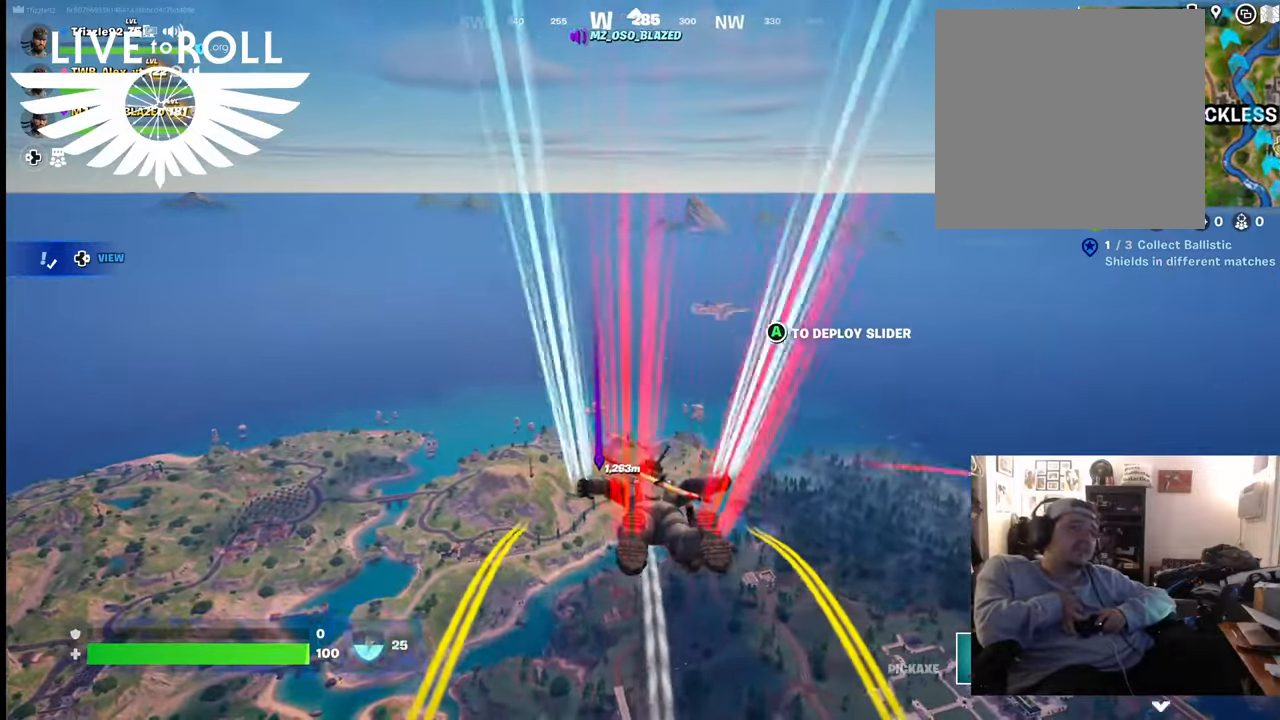
{"buttons": [], "left_stick": "up", "right_stick": "center", "events": []}
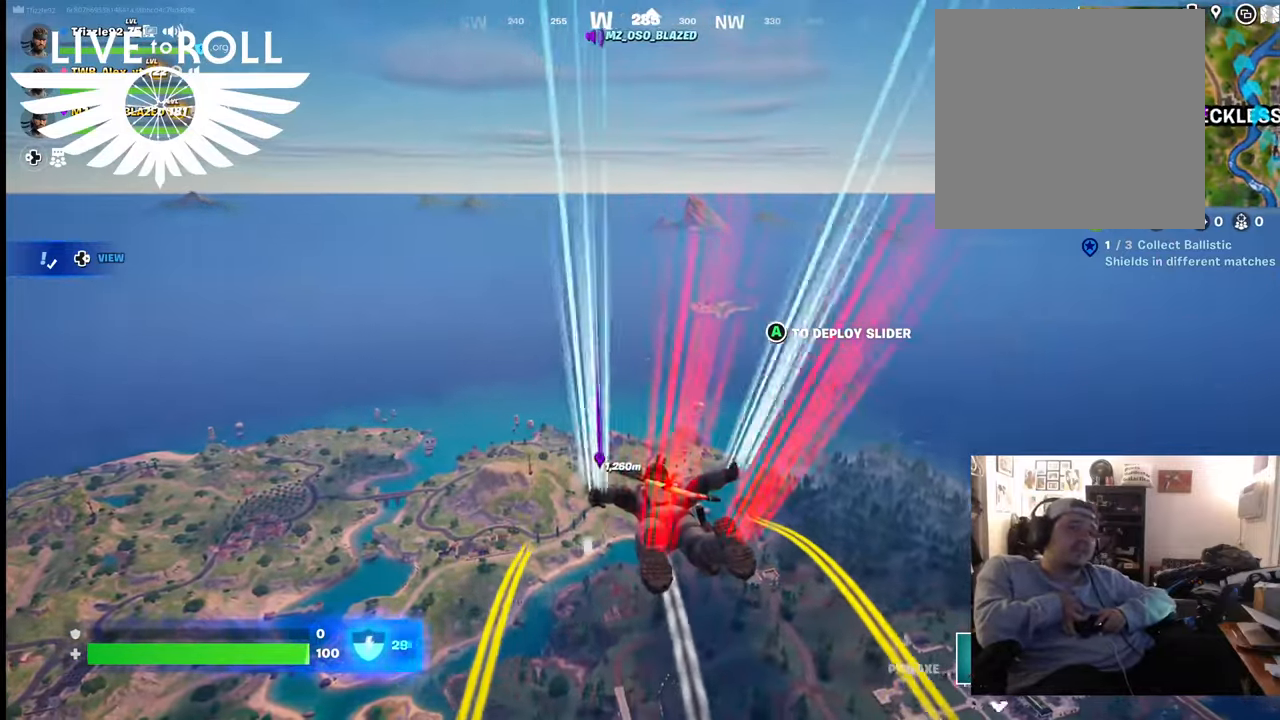
{"buttons": [], "left_stick": "up", "right_stick": "center", "events": []}
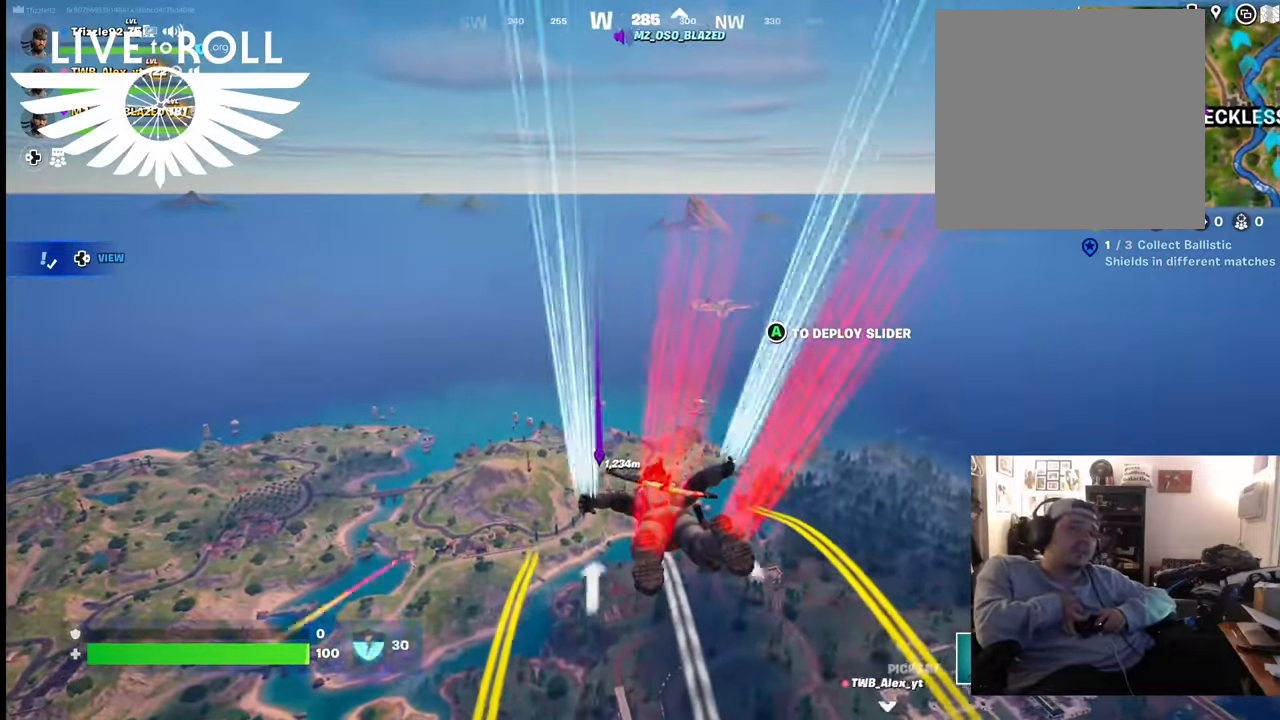
{"buttons": [], "left_stick": "up", "right_stick": "center", "events": []}
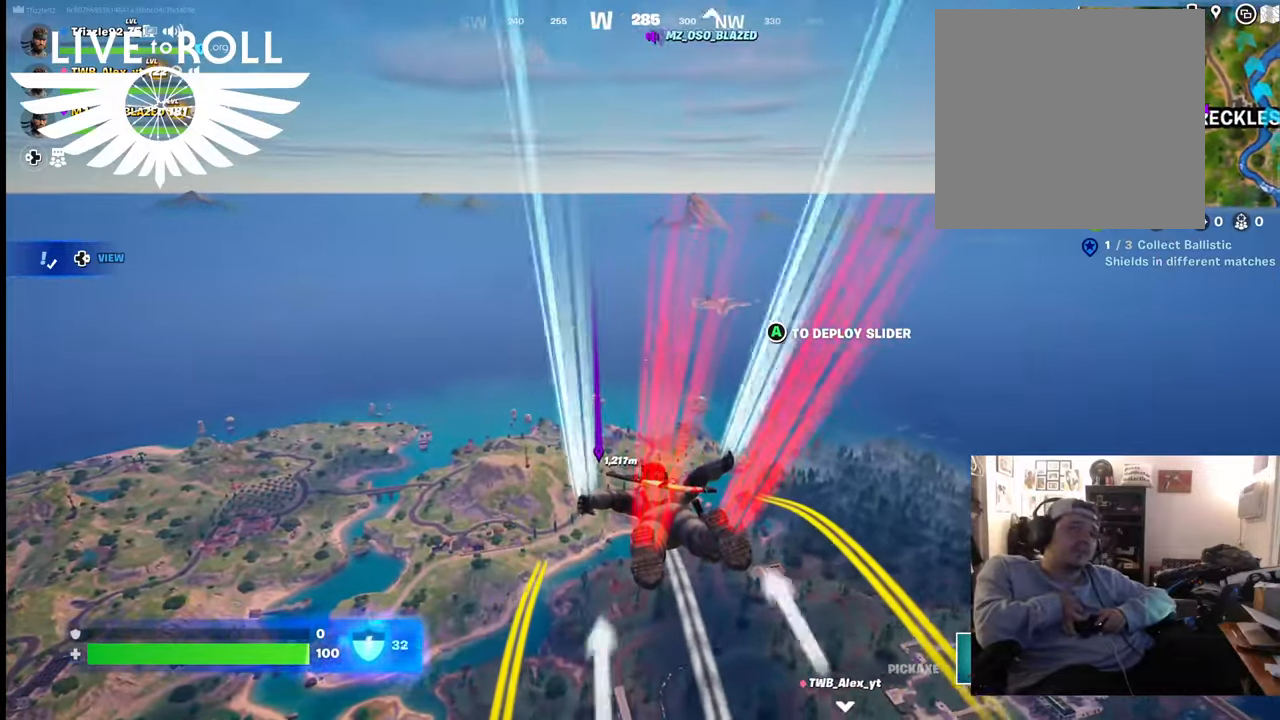
{"buttons": [], "left_stick": "up", "right_stick": "center", "events": []}
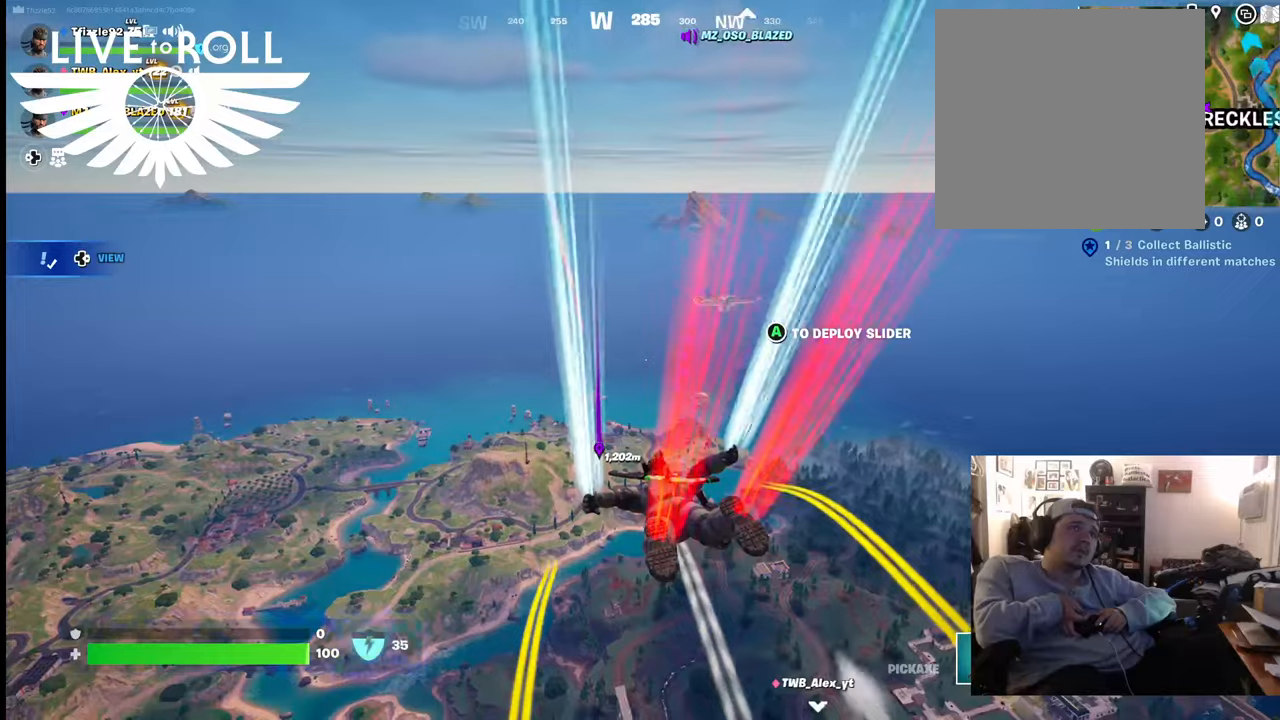
{"buttons": [], "left_stick": "up", "right_stick": "center", "events": []}
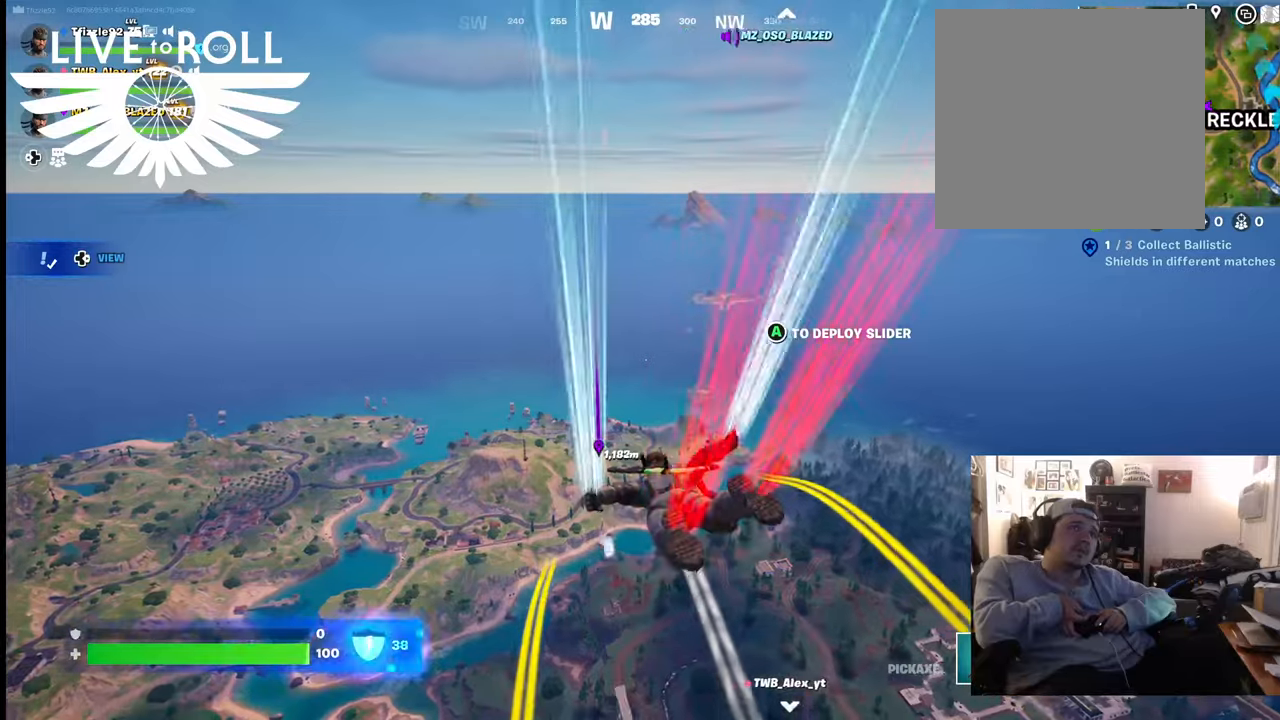
{"buttons": [], "left_stick": "up", "right_stick": "center", "events": []}
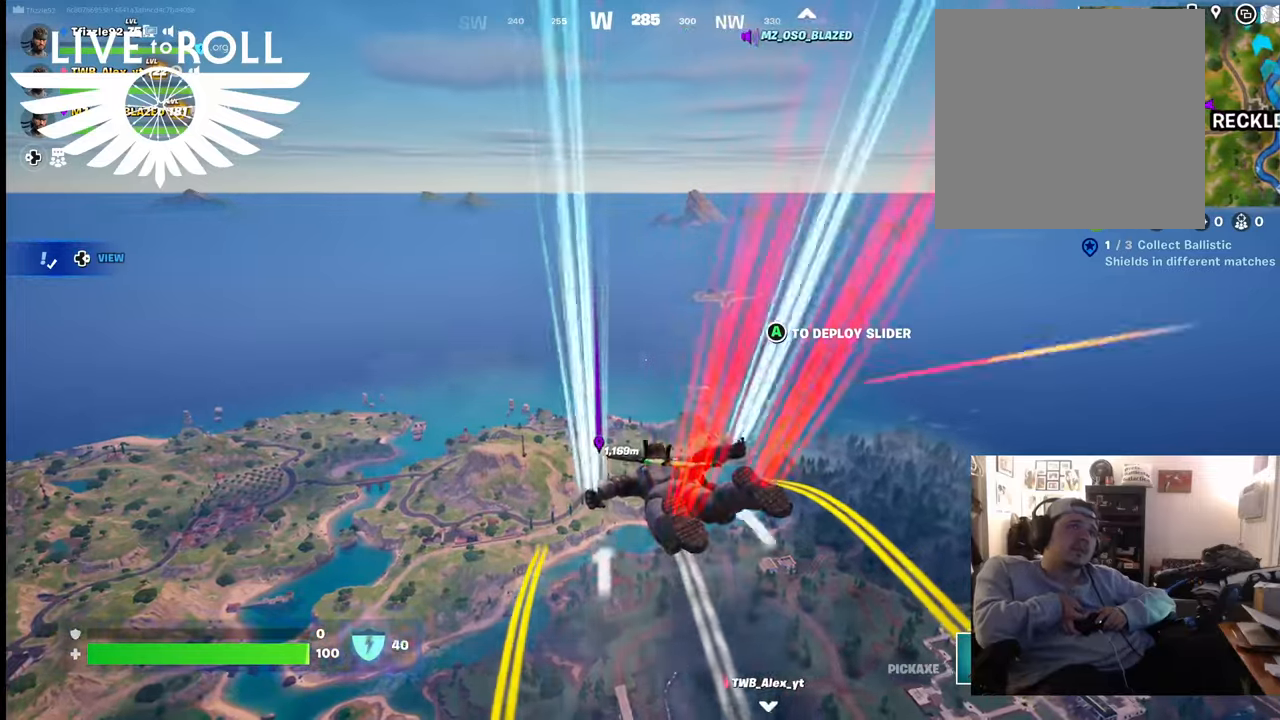
{"buttons": [], "left_stick": "up", "right_stick": "center", "events": []}
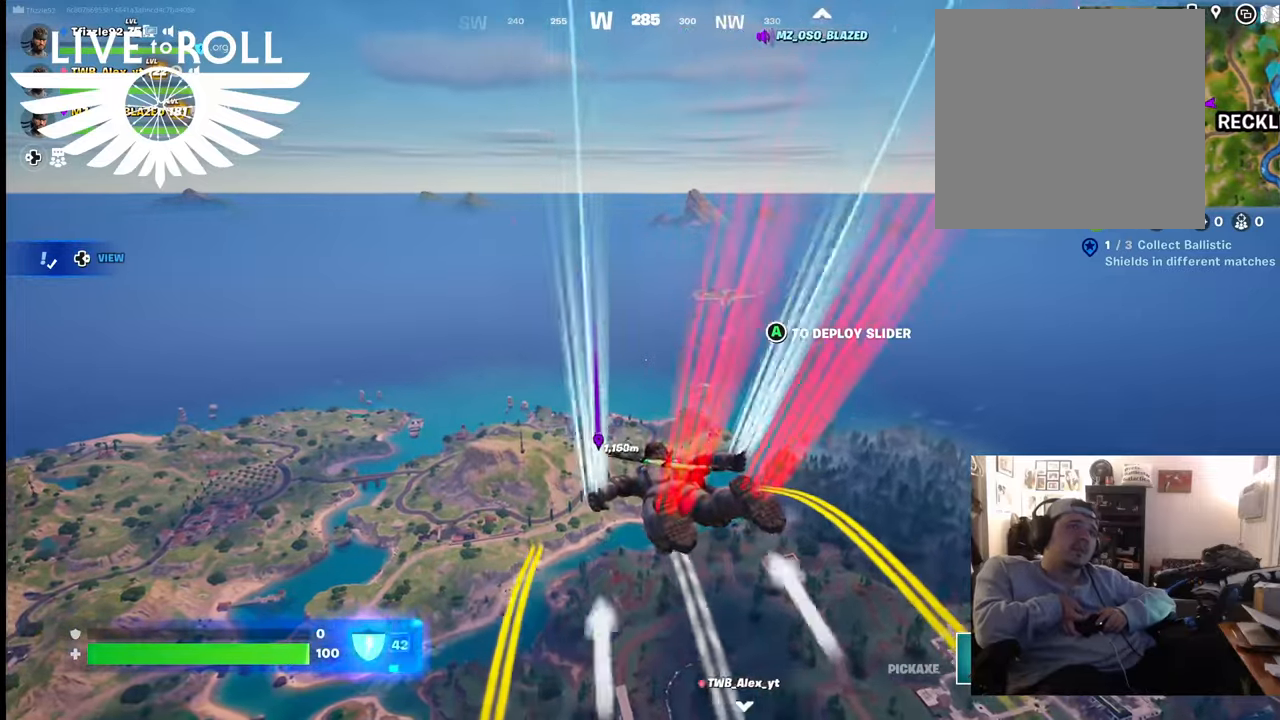
{"buttons": [], "left_stick": "up", "right_stick": "center", "events": []}
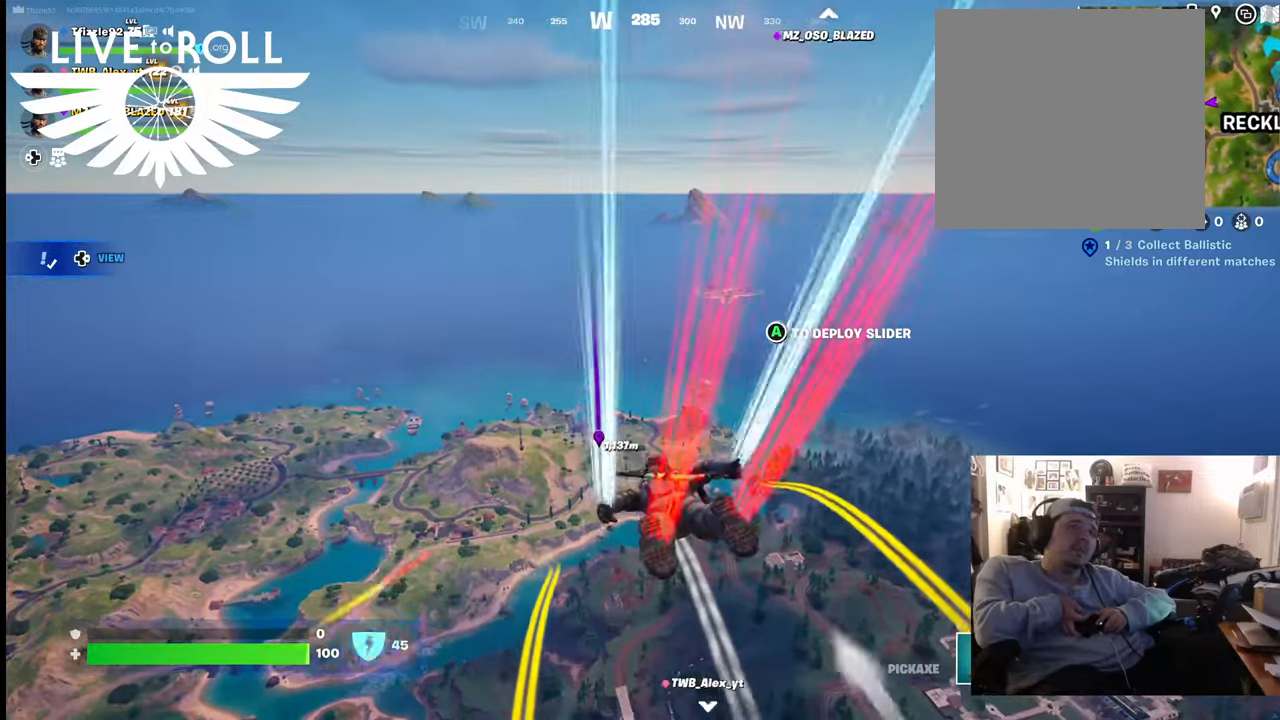
{"buttons": [], "left_stick": "up", "right_stick": "center", "events": []}
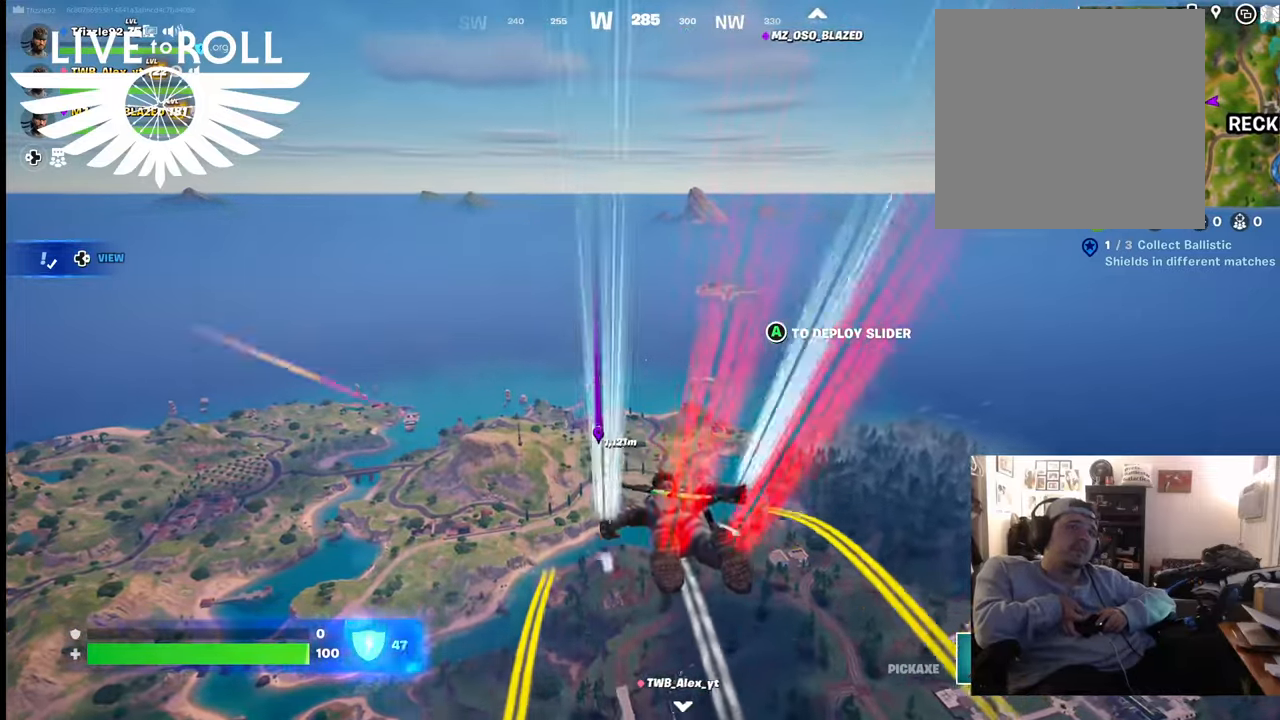
{"buttons": [], "left_stick": "up", "right_stick": "center", "events": []}
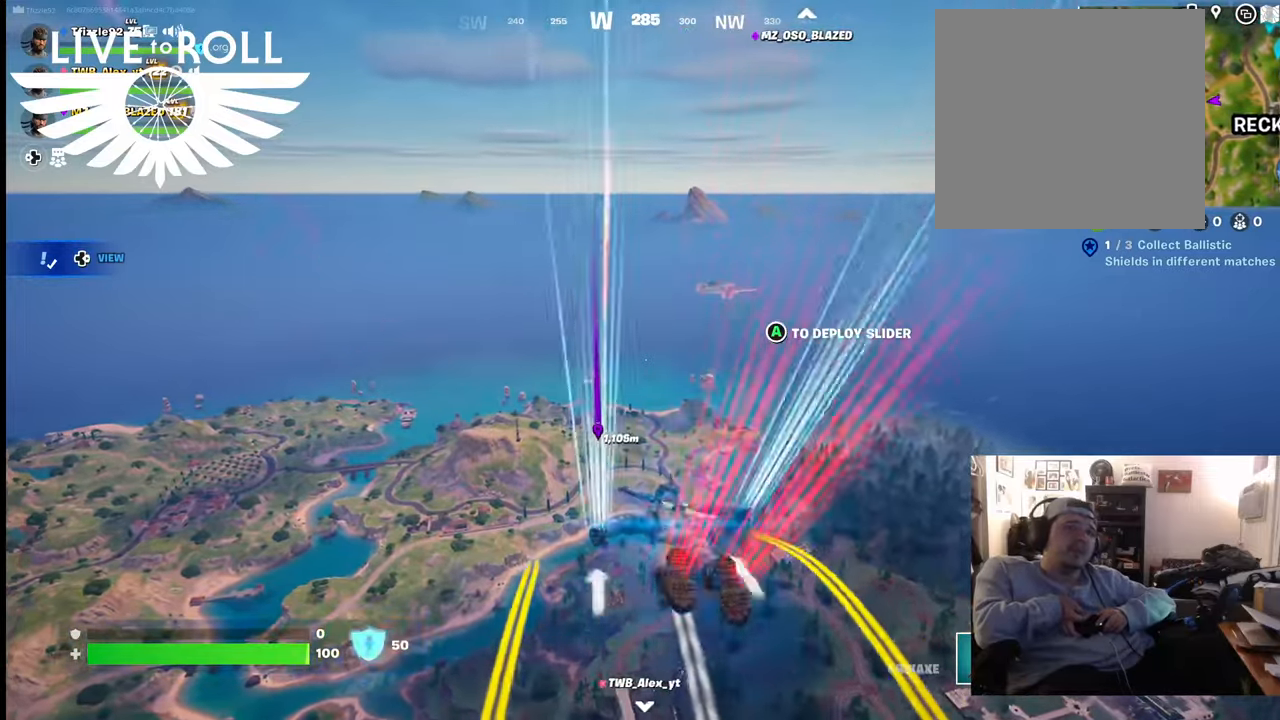
{"buttons": [], "left_stick": "up", "right_stick": "center", "events": []}
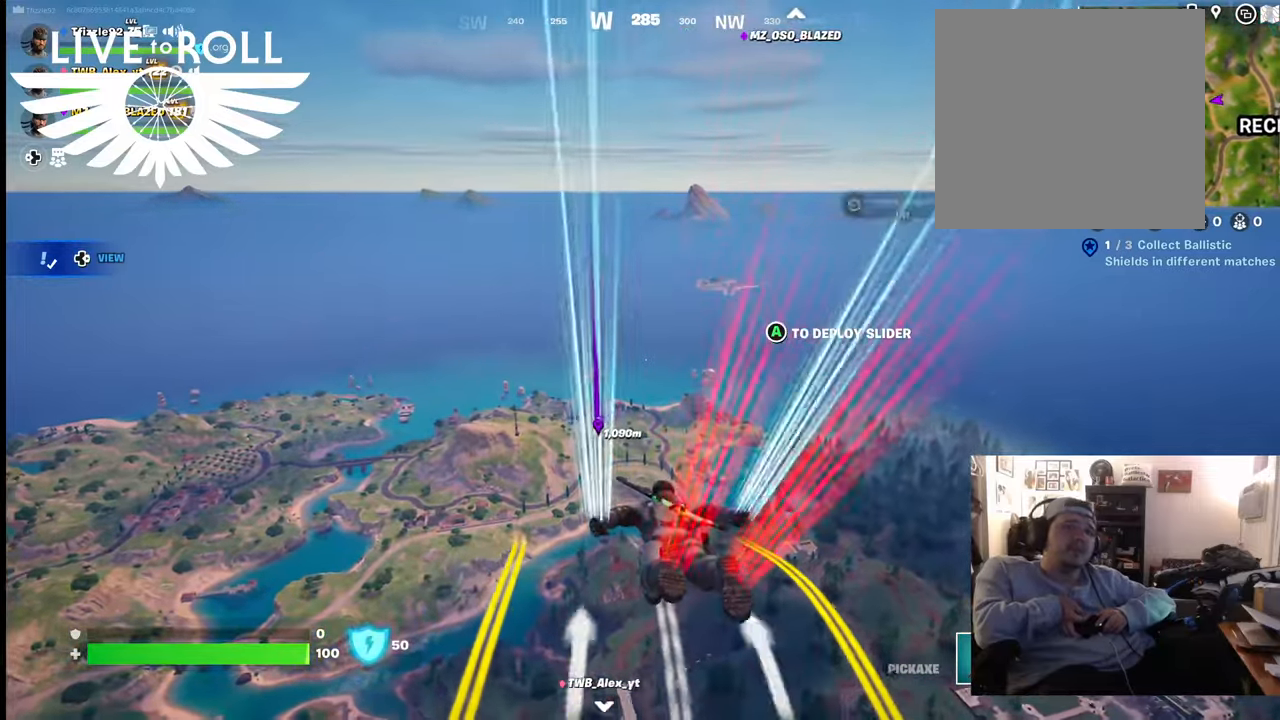
{"buttons": [], "left_stick": "up", "right_stick": "center", "events": []}